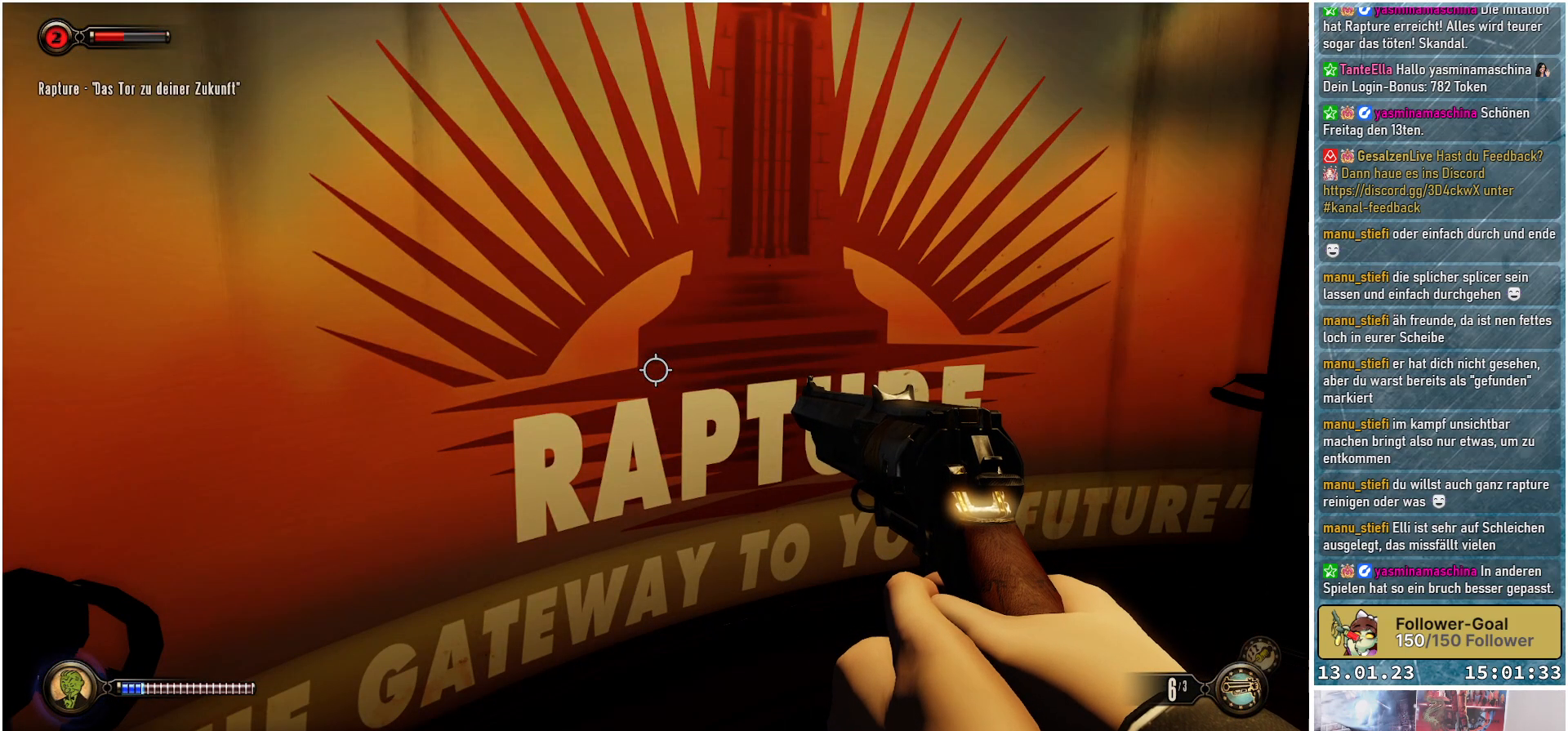
Gameplay with a controller (Xbox layout); each line is a JSON object with the inputs held at the frame after it. "events" lists button and stick changes between this image and that frame as [ms after this image, input, new state], when the widget could be followed in between.
{"buttons": [], "left_stick": "center", "right_stick": "right", "events": [[117, "right_stick", "right"]]}
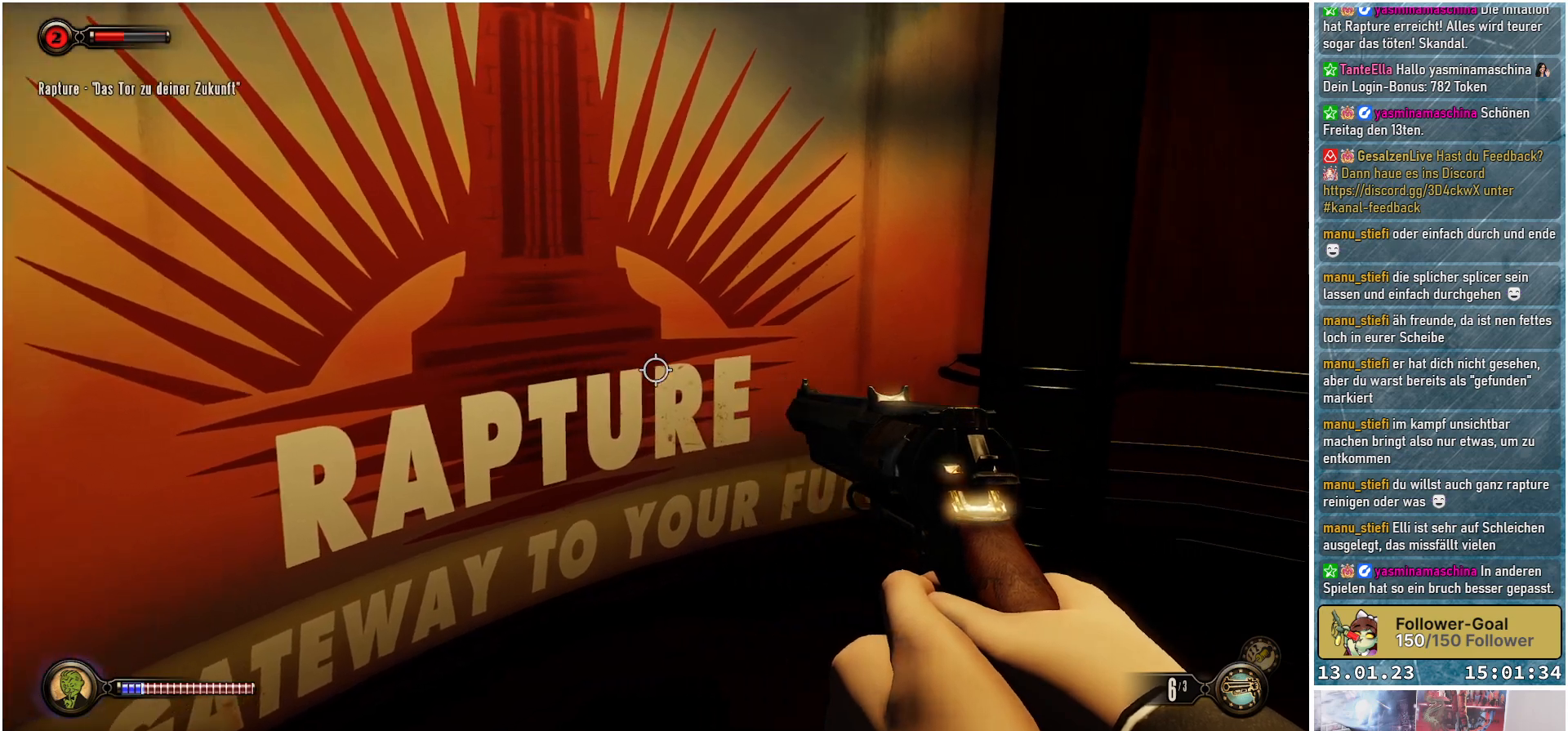
{"buttons": [], "left_stick": "down-left", "right_stick": "right", "events": [[500, "left_stick", "down-left"]]}
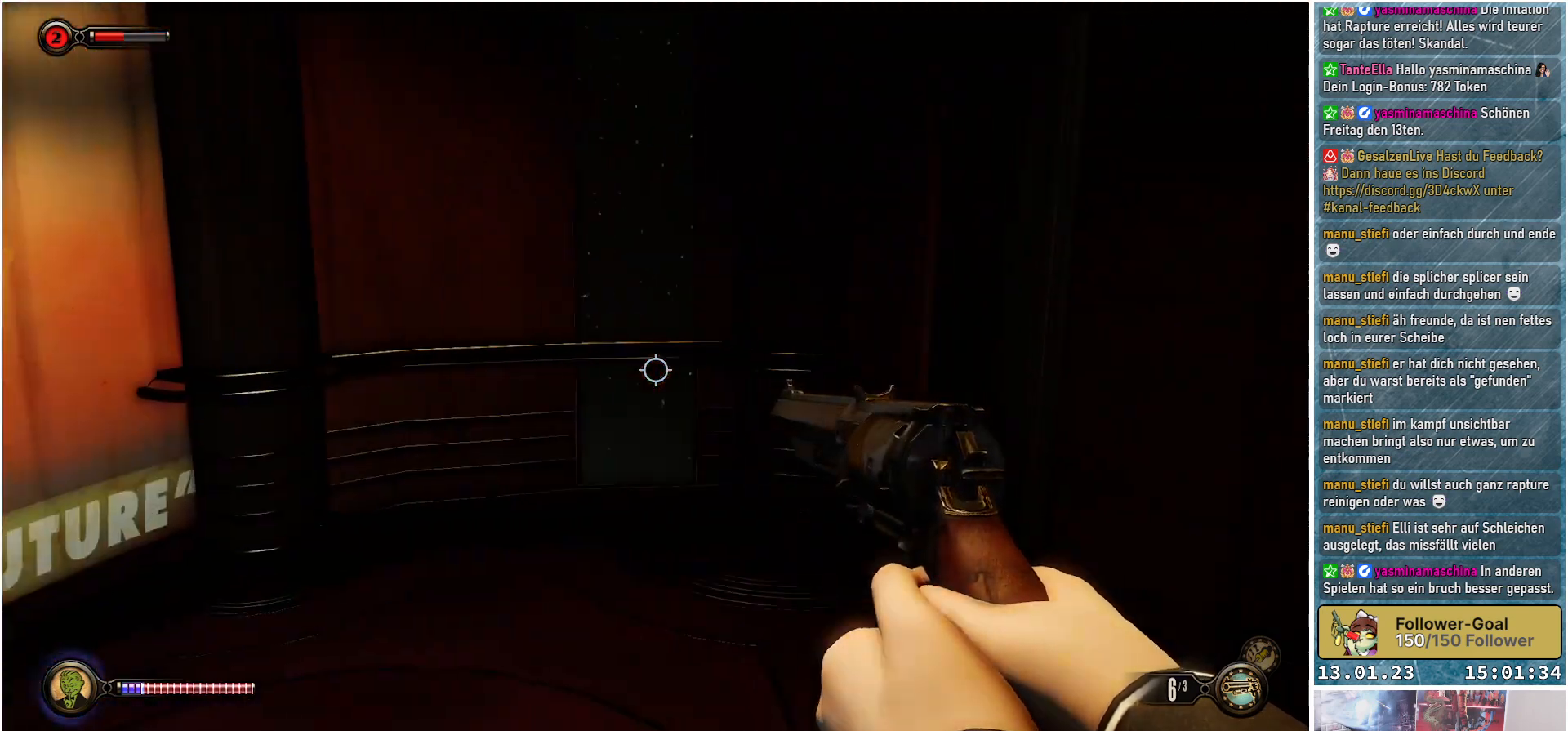
{"buttons": [], "left_stick": "left", "right_stick": "down-right", "events": [[150, "right_stick", "down-right"], [167, "left_stick", "left"], [334, "right_stick", "center"], [467, "right_stick", "down-right"]]}
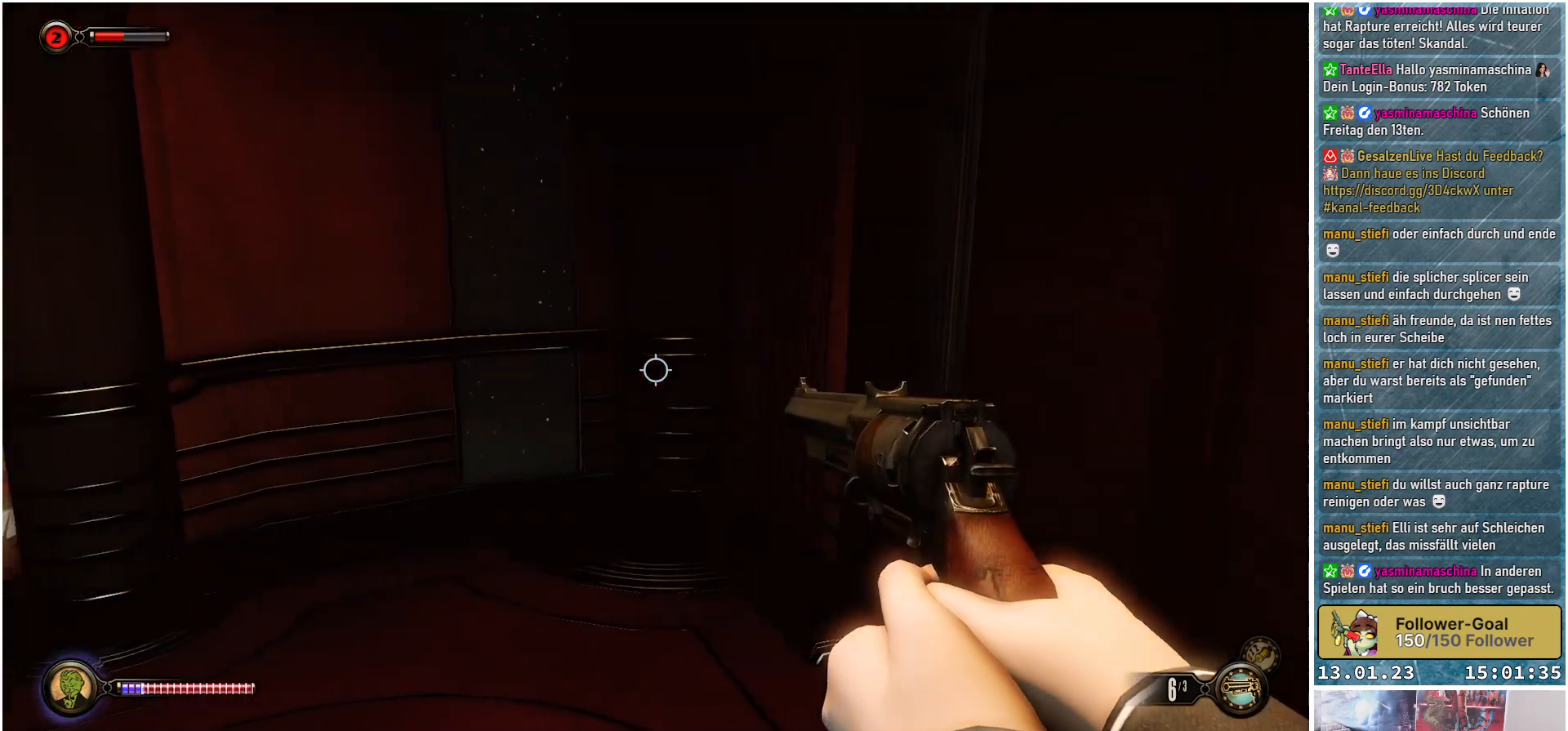
{"buttons": [], "left_stick": "left", "right_stick": "down-right", "events": []}
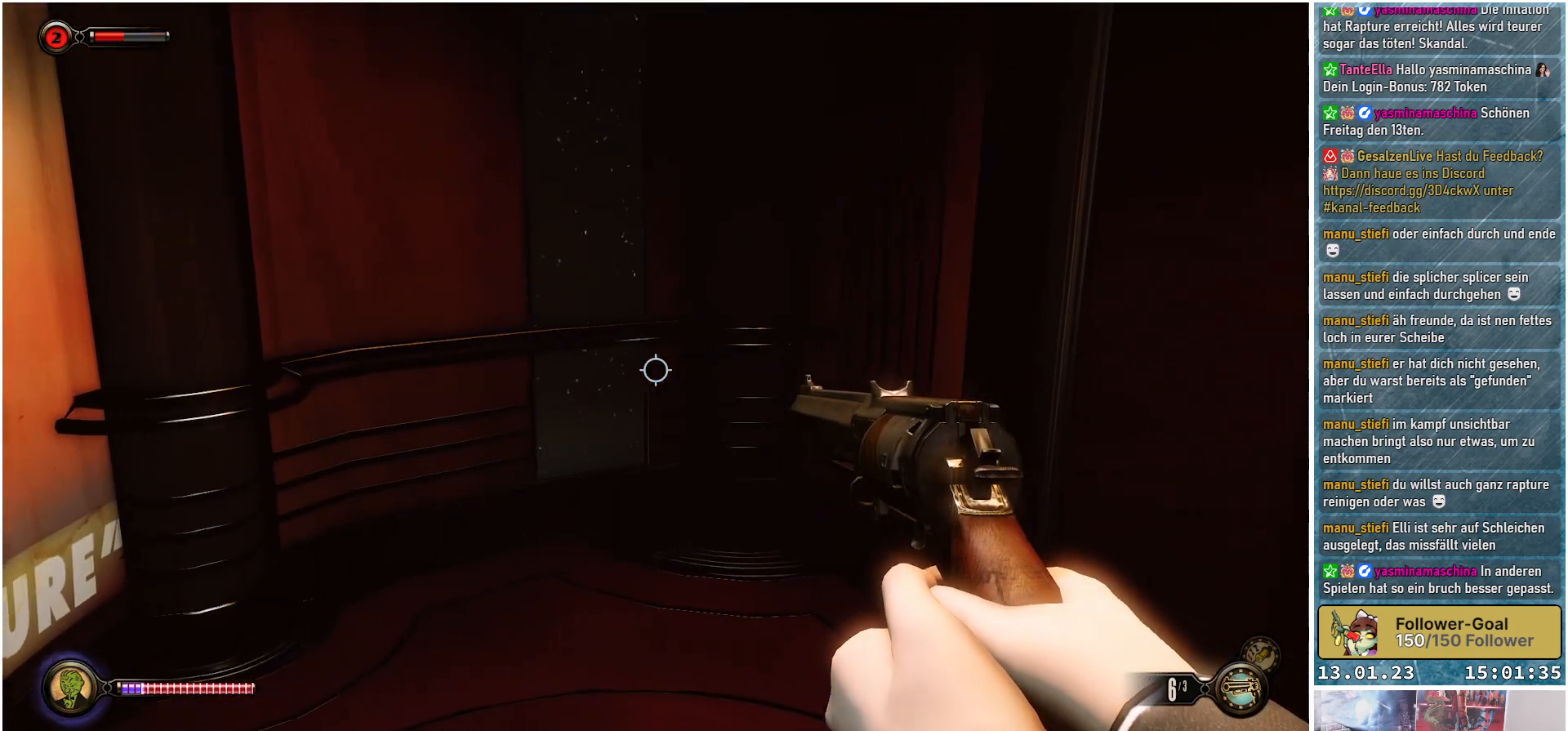
{"buttons": [], "left_stick": "left", "right_stick": "right", "events": [[84, "right_stick", "right"]]}
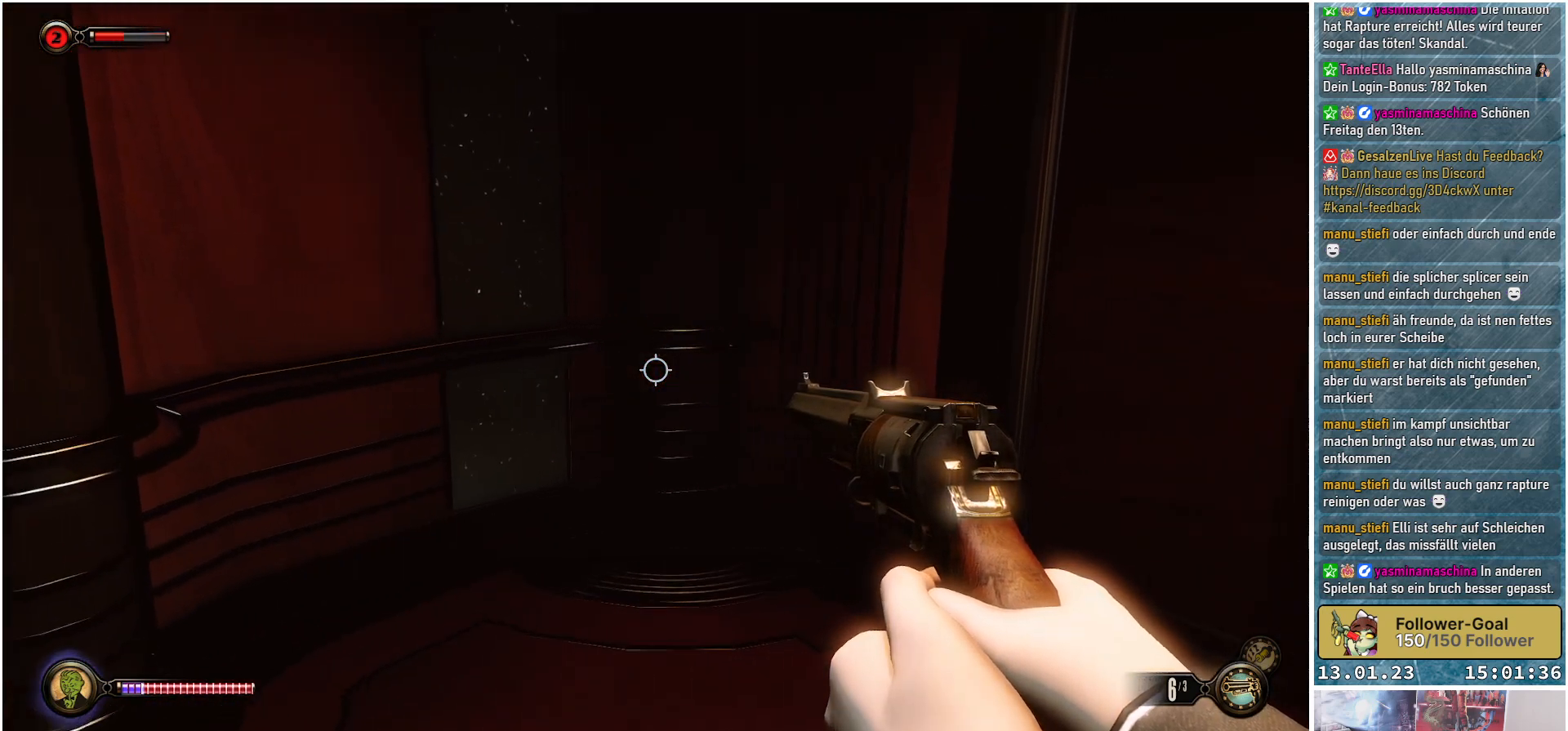
{"buttons": [], "left_stick": "left", "right_stick": "right", "events": []}
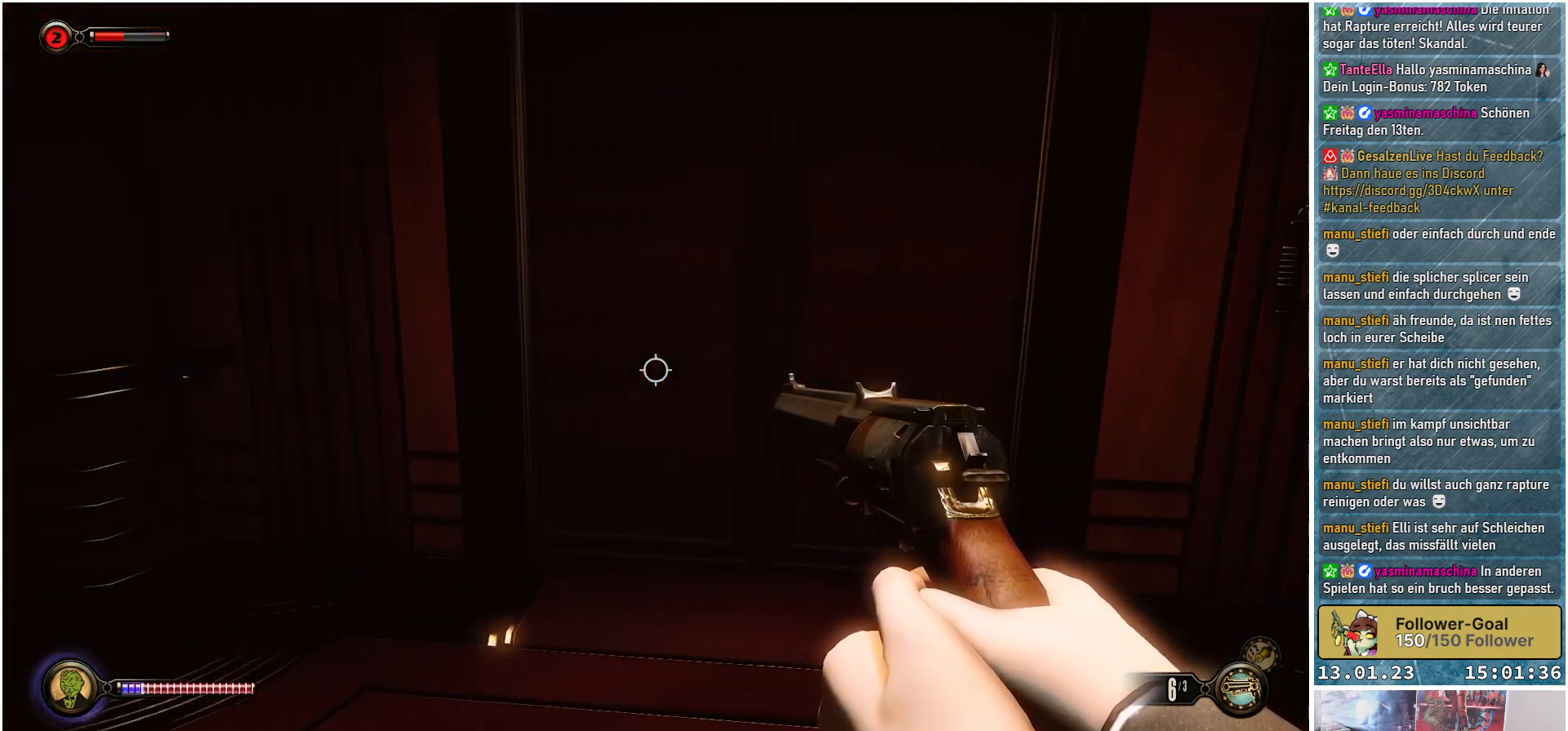
{"buttons": [], "left_stick": "down-left", "right_stick": "right", "events": [[250, "left_stick", "down-left"]]}
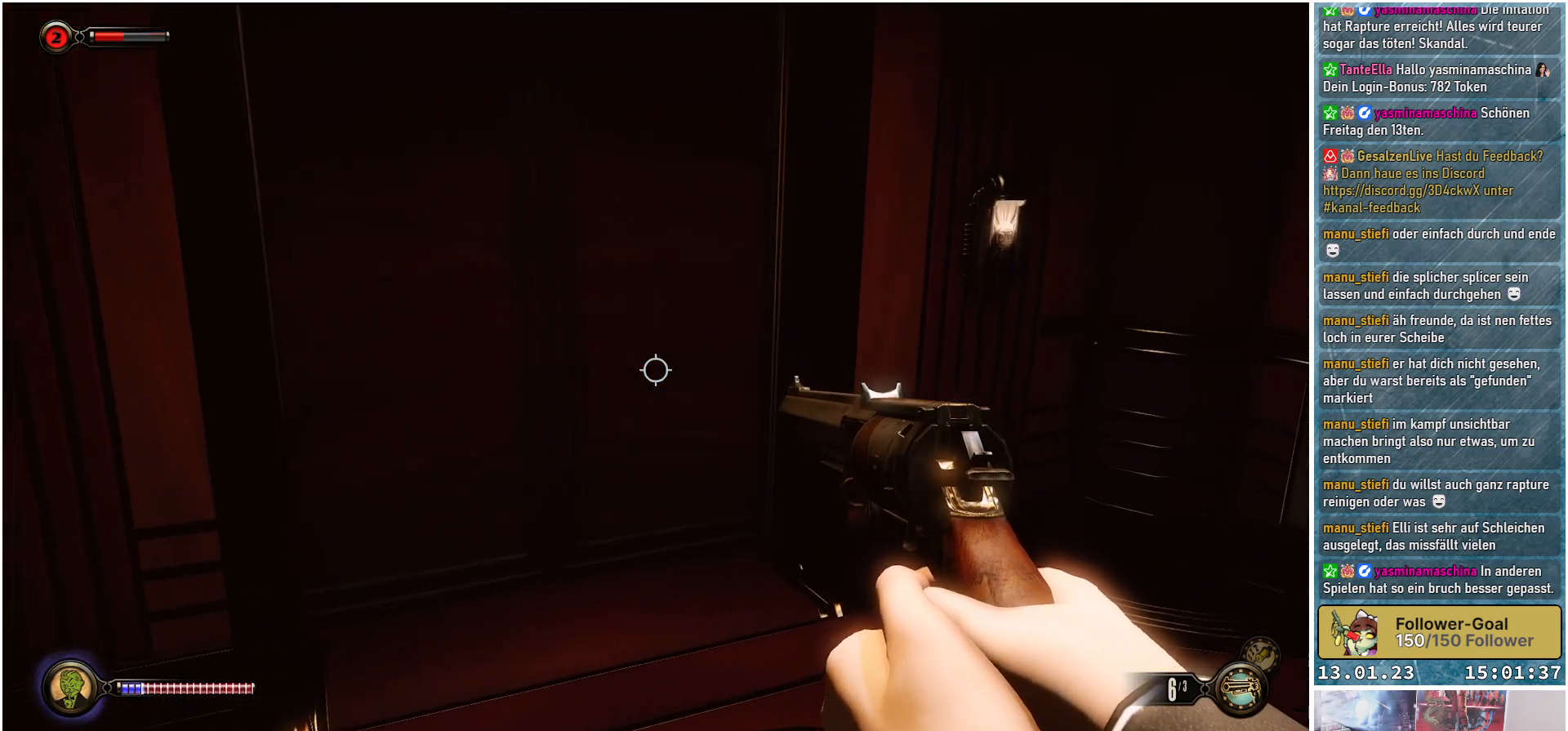
{"buttons": [], "left_stick": "down-left", "right_stick": "up-right", "events": [[16, "right_stick", "up-right"]]}
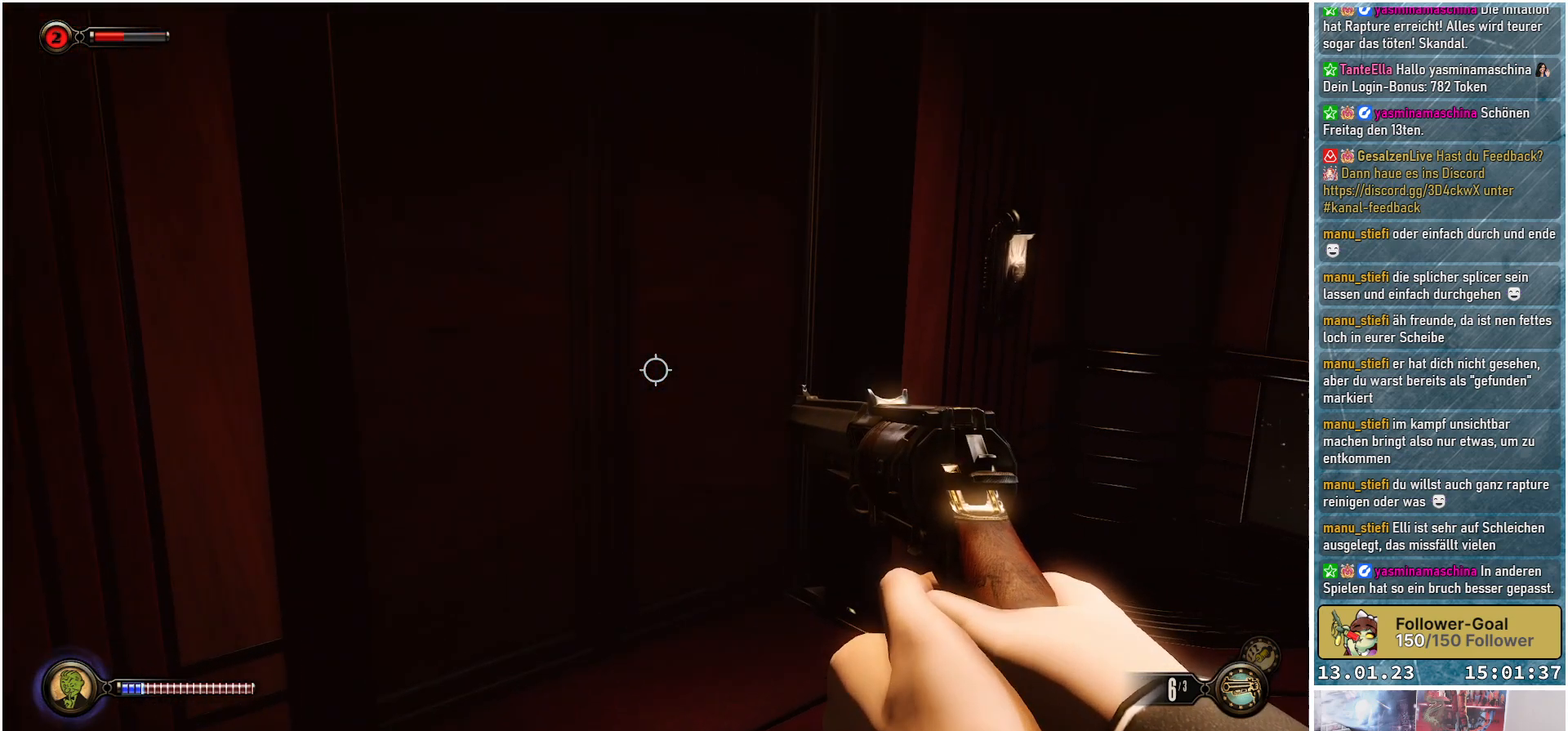
{"buttons": [], "left_stick": "down", "right_stick": "center", "events": [[217, "left_stick", "down"], [350, "right_stick", "center"]]}
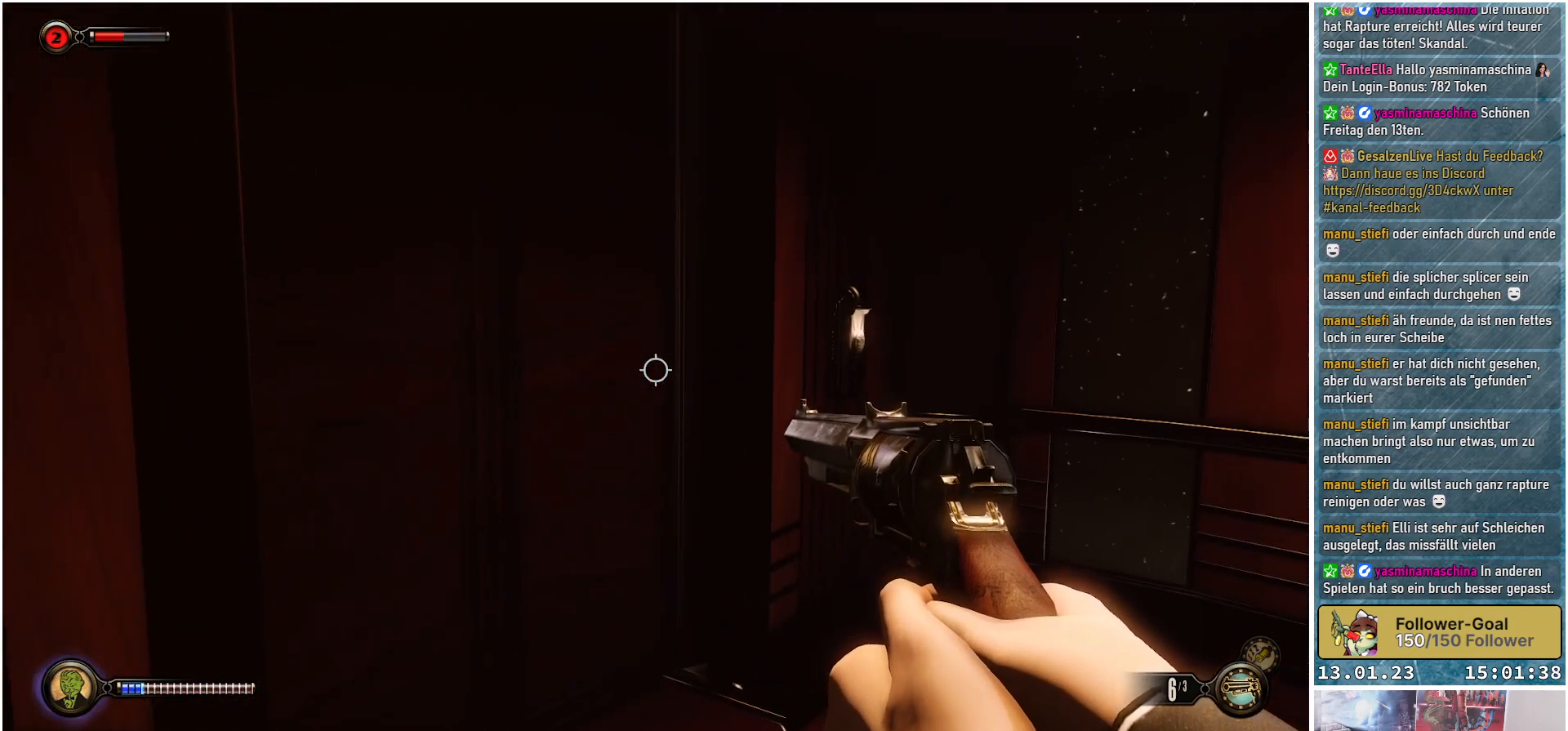
{"buttons": [], "left_stick": "center", "right_stick": "left", "events": [[33, "left_stick", "down-right"], [350, "left_stick", "center"], [450, "right_stick", "left"]]}
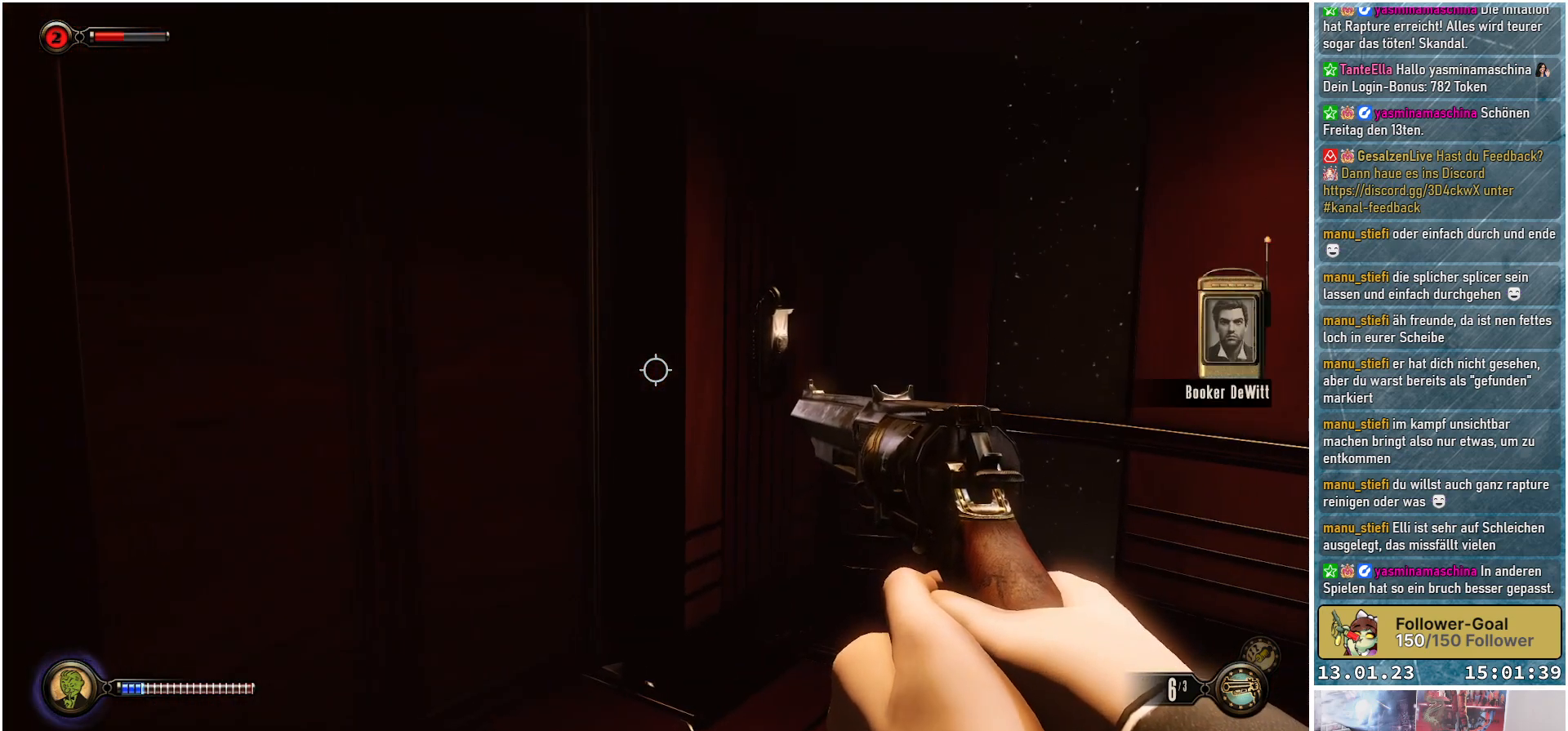
{"buttons": [], "left_stick": "center", "right_stick": "left", "events": []}
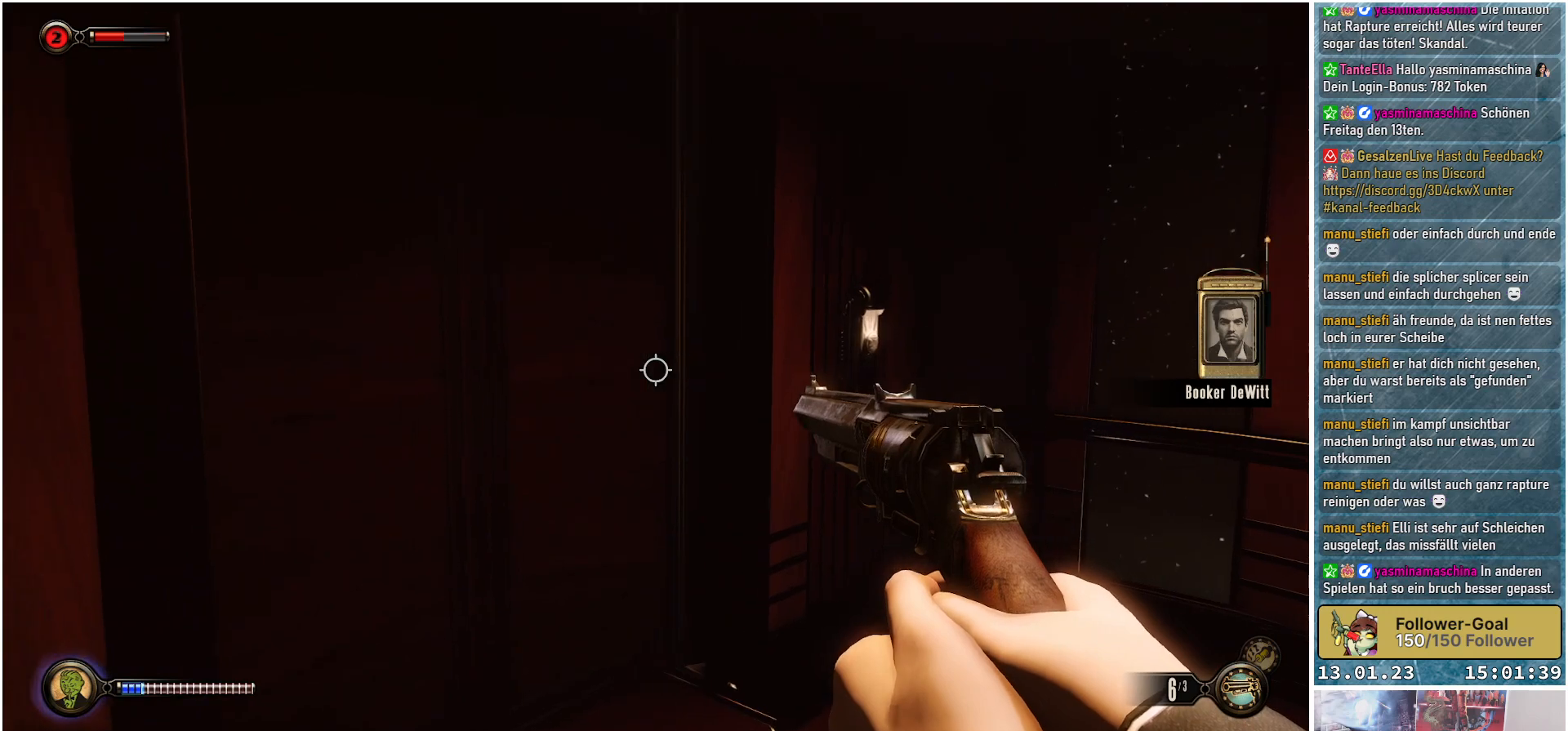
{"buttons": [], "left_stick": "center", "right_stick": "center", "events": [[116, "right_stick", "center"]]}